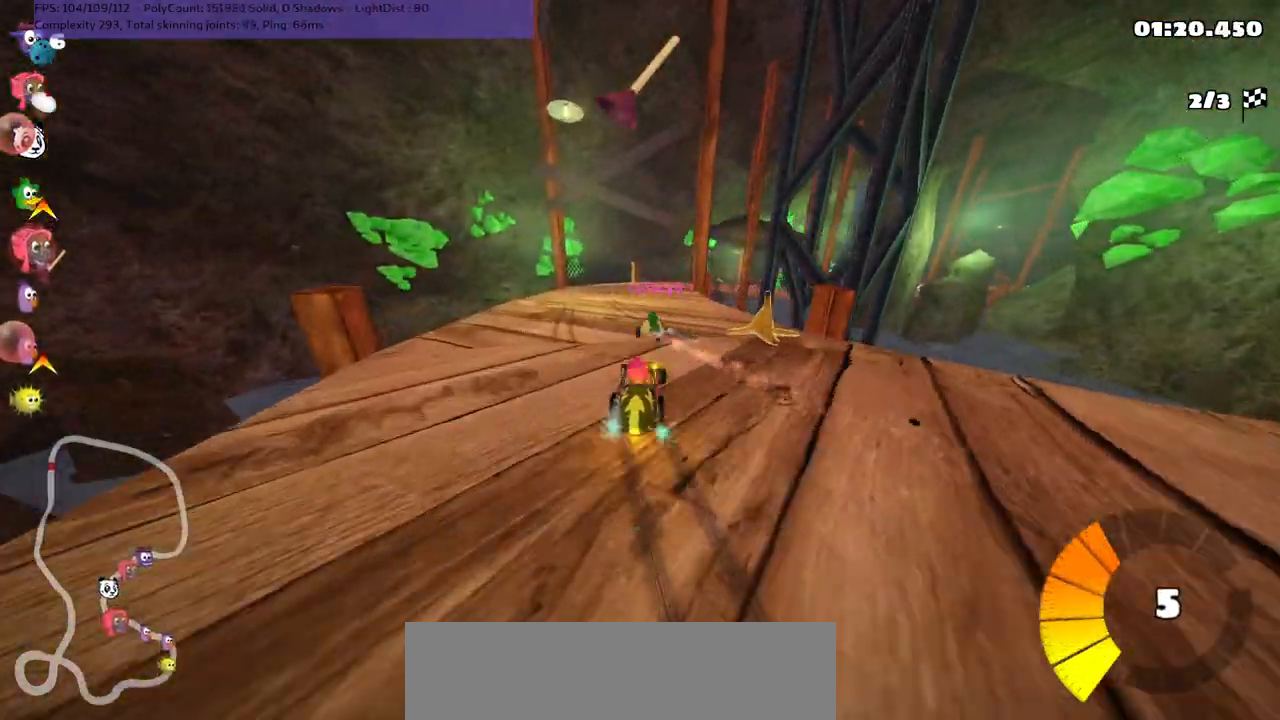
Gameplay with keyboard; each line is a JSON object with the keys held at the frame after it. "events" lists presses ("down") and releases ("up") of ".", "/", "alt_r", "b", "c", "comma", "ctrl_r", "d", "down", "f", "g", "h", "j", "k", "l", "left", "m", "n", "quote", "return", "right", "semicolon", "shift_r", "space", "super", "up" and "v" between this image and that frame as [ms after this image, input, new state], when the widget could be followed in between. No other keys are recorded. Mouse input is not recorded.
{"keys": ["n", "up"], "events": [[117, "space", "down"], [167, "left", "up"], [167, "right", "down"], [217, "space", "up"], [267, "right", "up"], [300, "m", "up"], [300, "n", "down"]]}
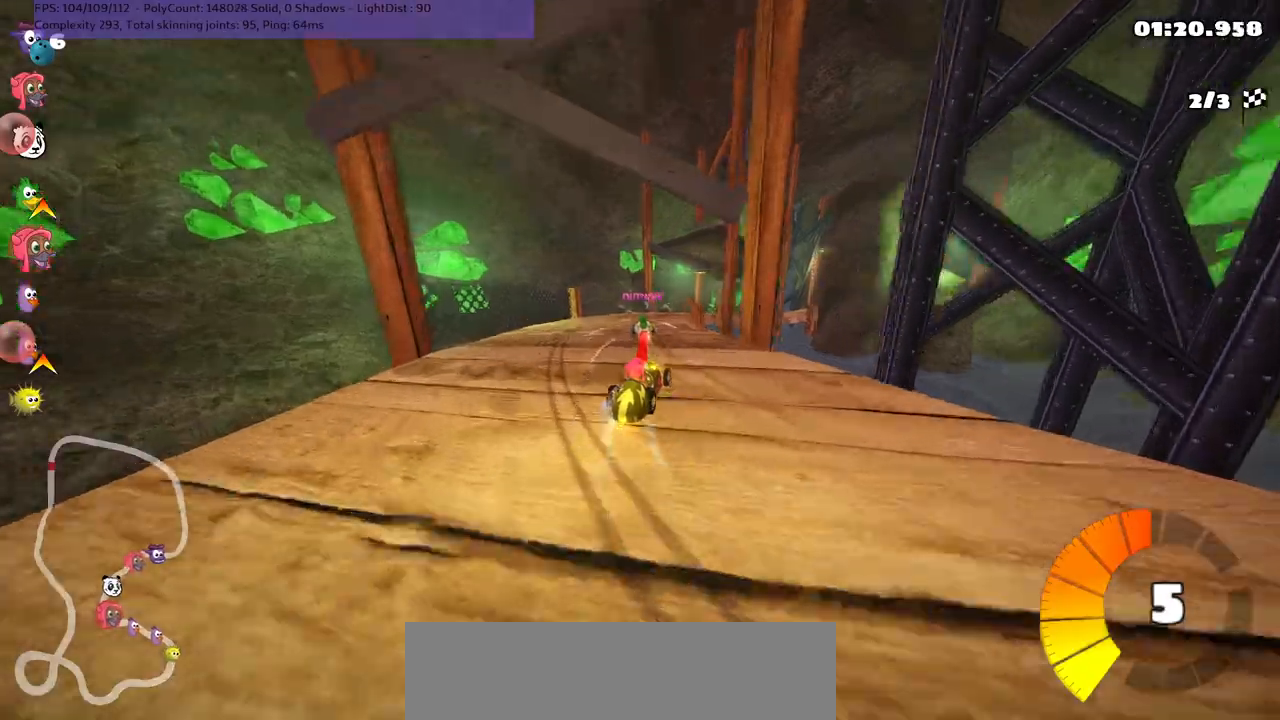
{"keys": ["right", "up"], "events": [[100, "n", "up"], [317, "left", "down"], [417, "left", "up"], [500, "right", "down"]]}
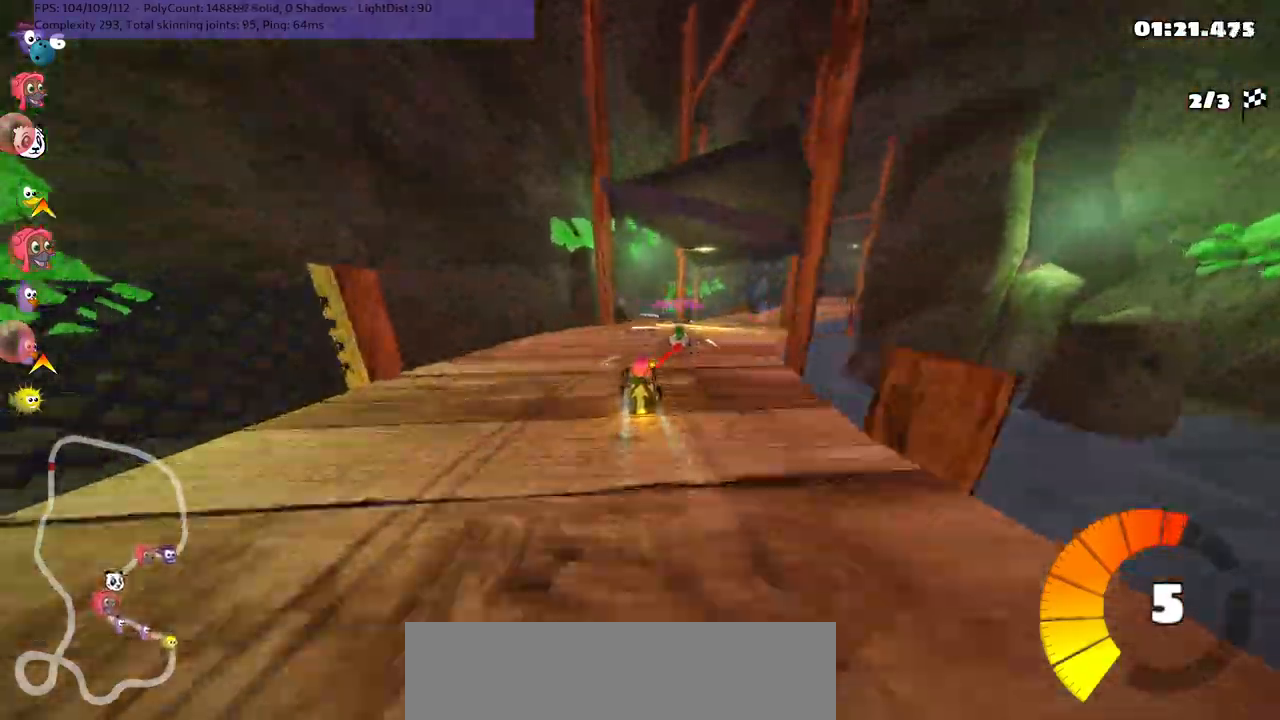
{"keys": ["up"], "events": [[383, "right", "up"]]}
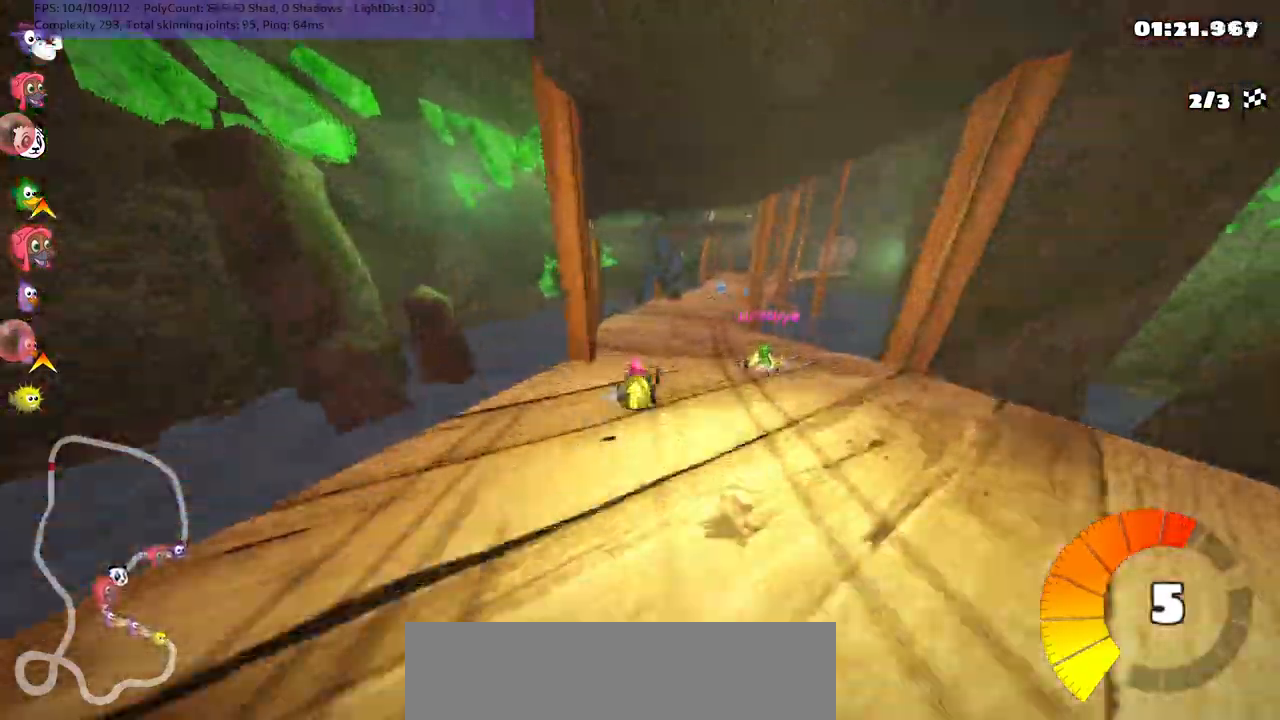
{"keys": ["up"], "events": [[217, "right", "down"], [450, "right", "up"]]}
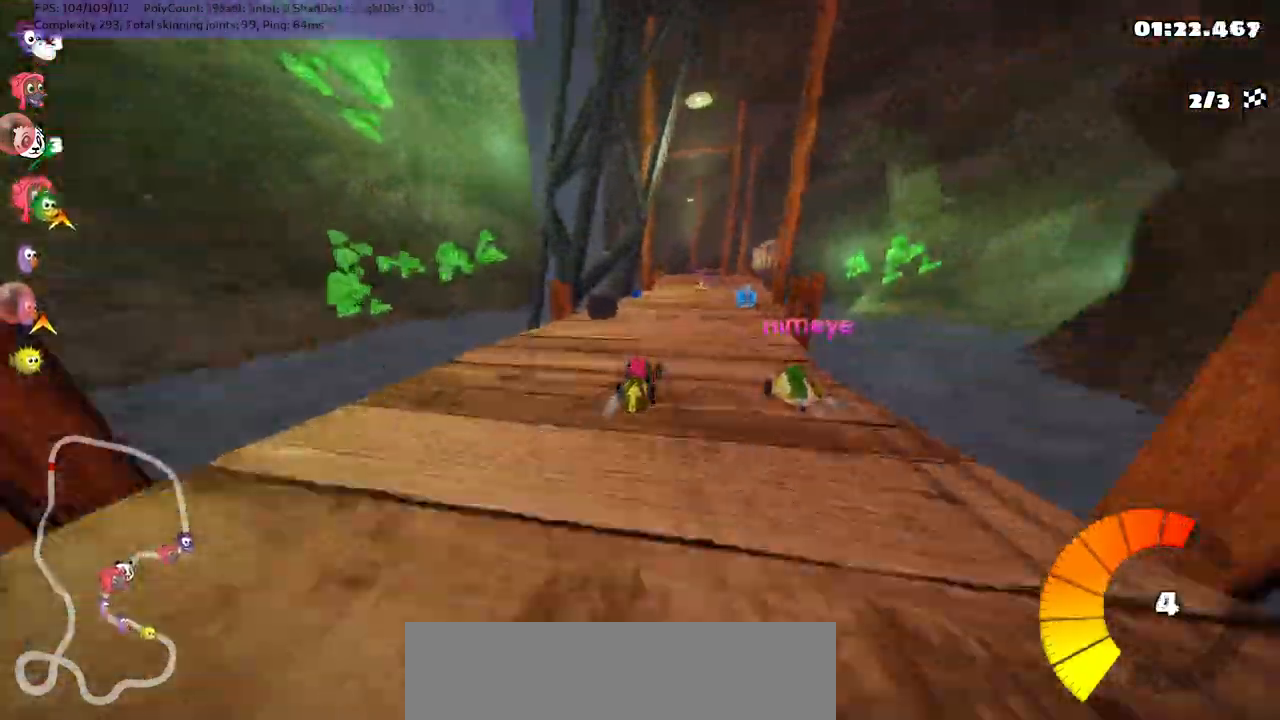
{"keys": ["left", "up"], "events": [[50, "left", "down"], [183, "left", "up"], [233, "m", "down"], [233, "right", "down"], [367, "m", "up"], [417, "right", "up"], [500, "left", "down"]]}
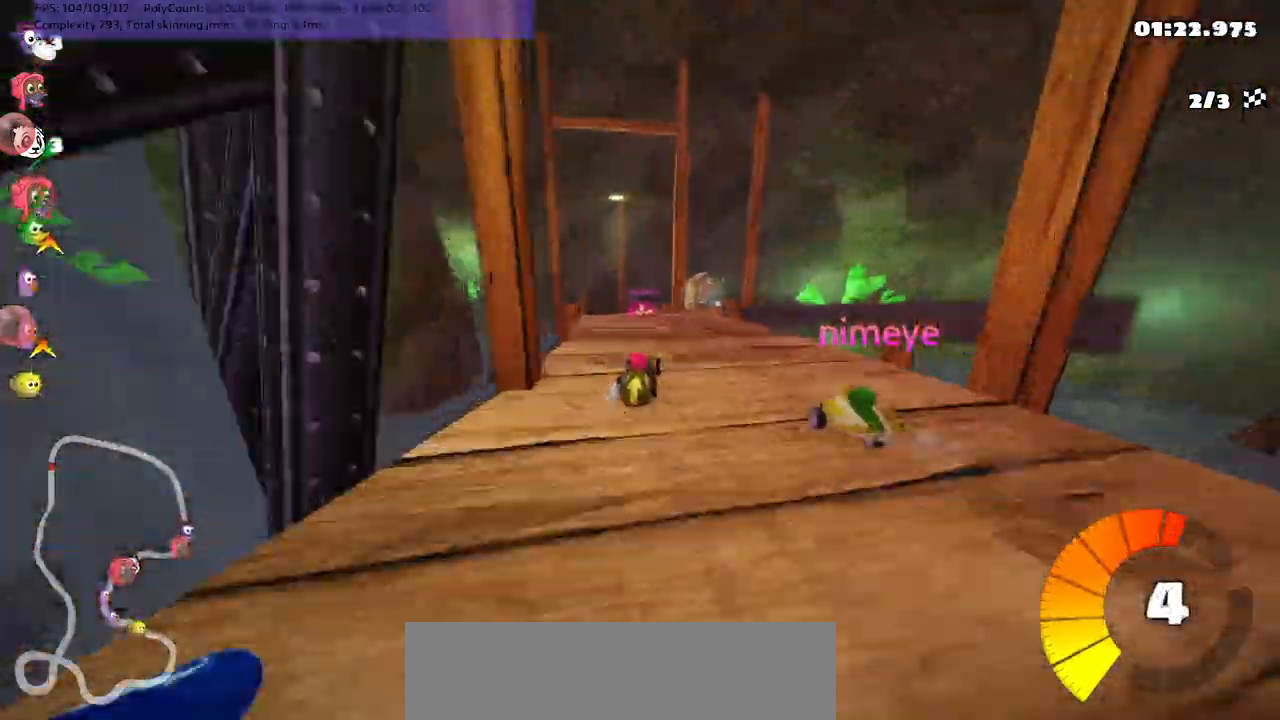
{"keys": ["left", "m", "up"]}
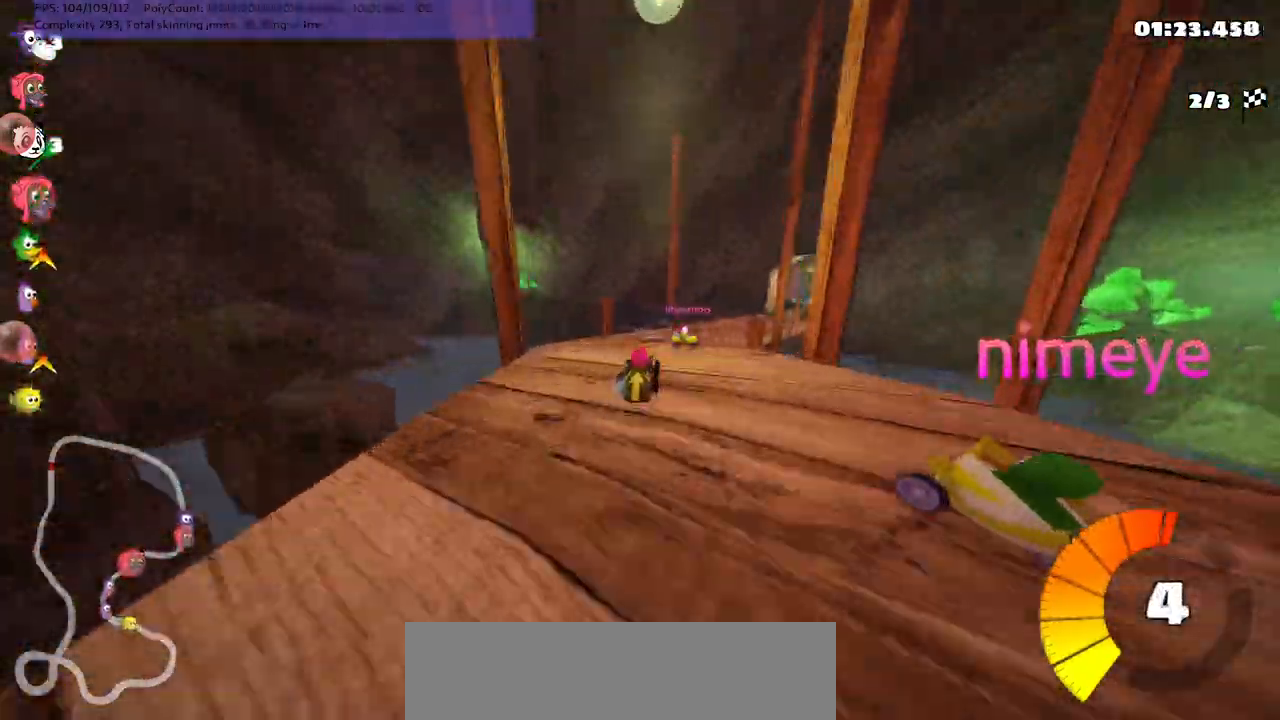
{"keys": ["left", "m", "right", "up"]}
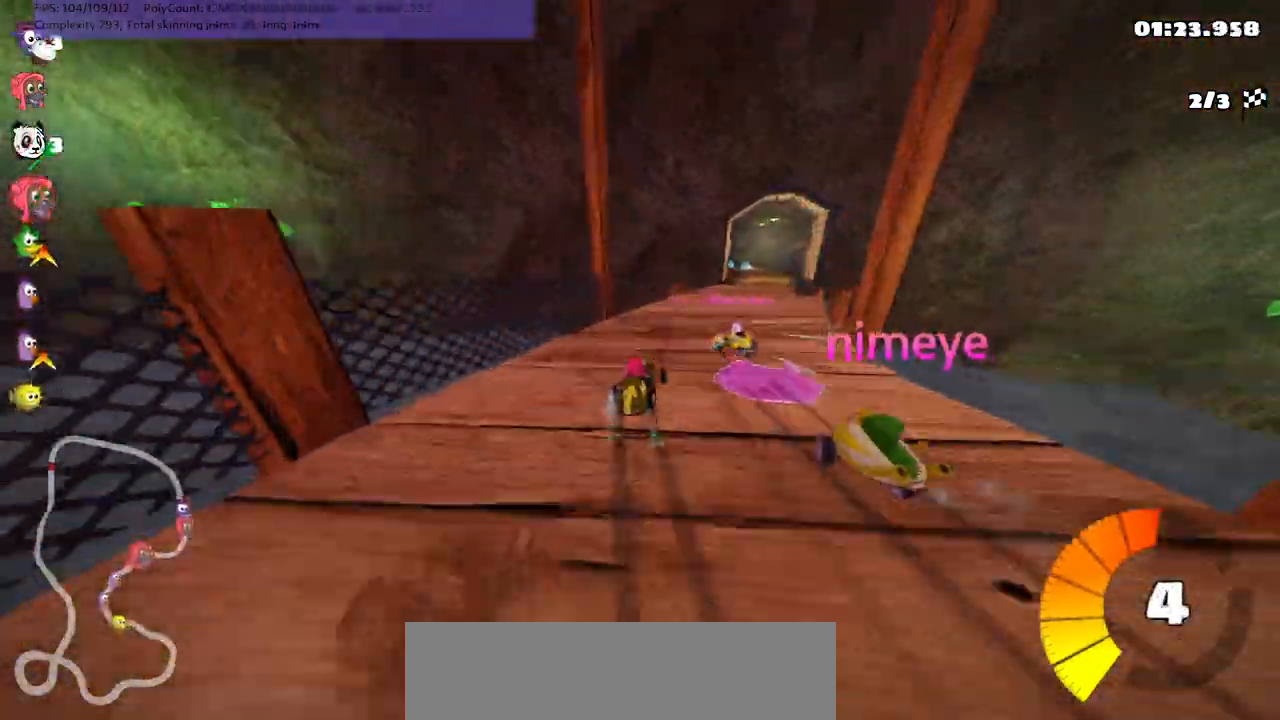
{"keys": ["up"], "events": [[83, "left", "up"], [267, "m", "up"], [267, "right", "up"]]}
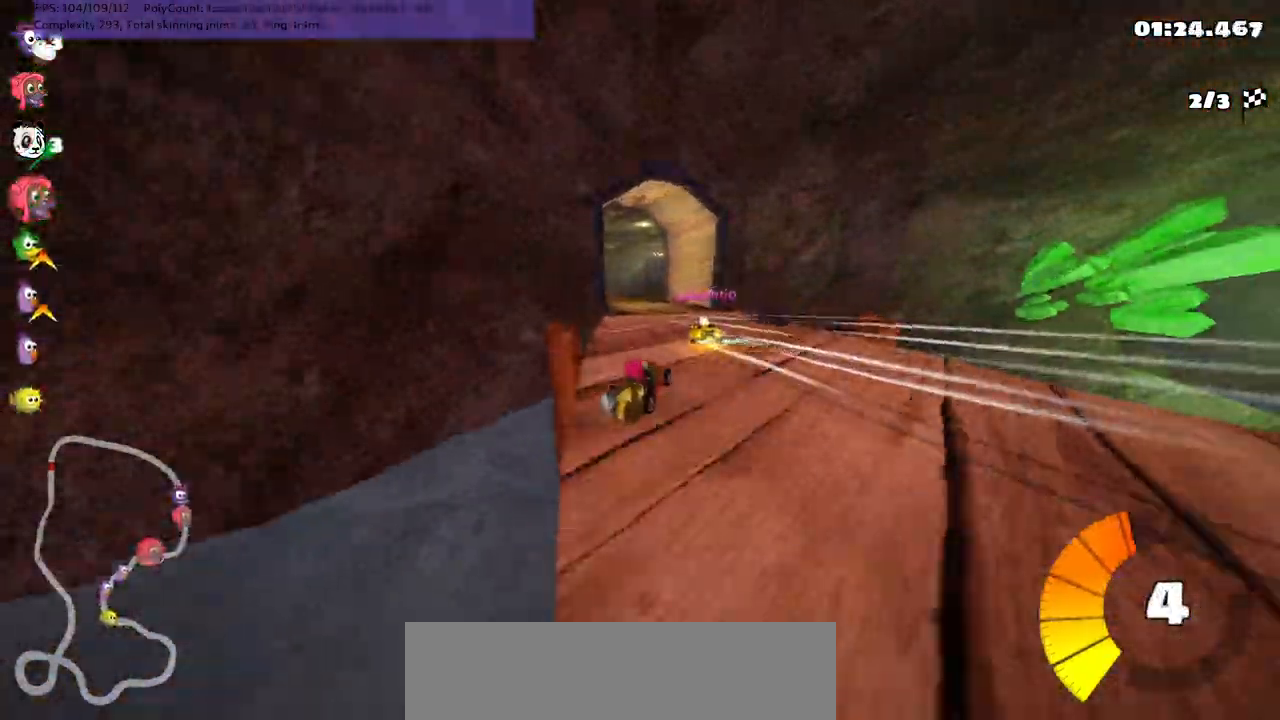
{"keys": ["left", "m", "up"], "events": [[50, "left", "down"], [200, "left", "up"], [383, "left", "down"], [417, "m", "down"]]}
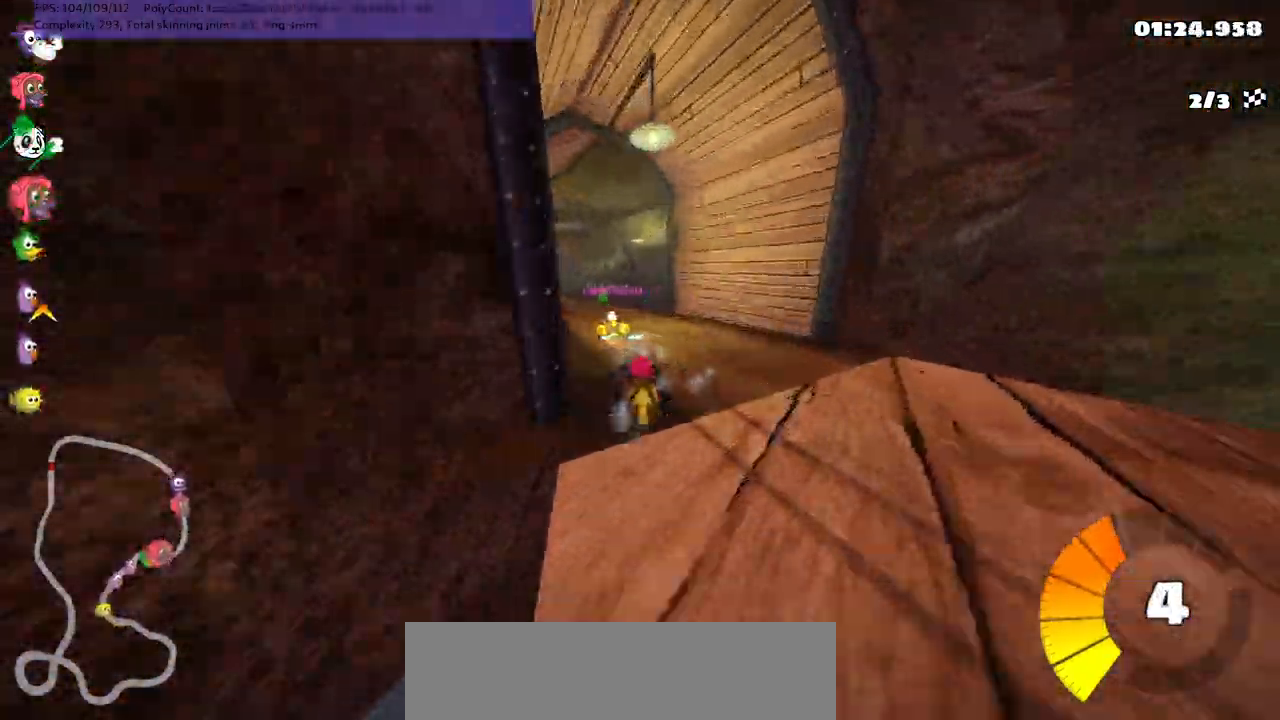
{"keys": ["up"], "events": [[67, "left", "up"], [200, "left", "down"], [250, "m", "up"], [500, "left", "up"]]}
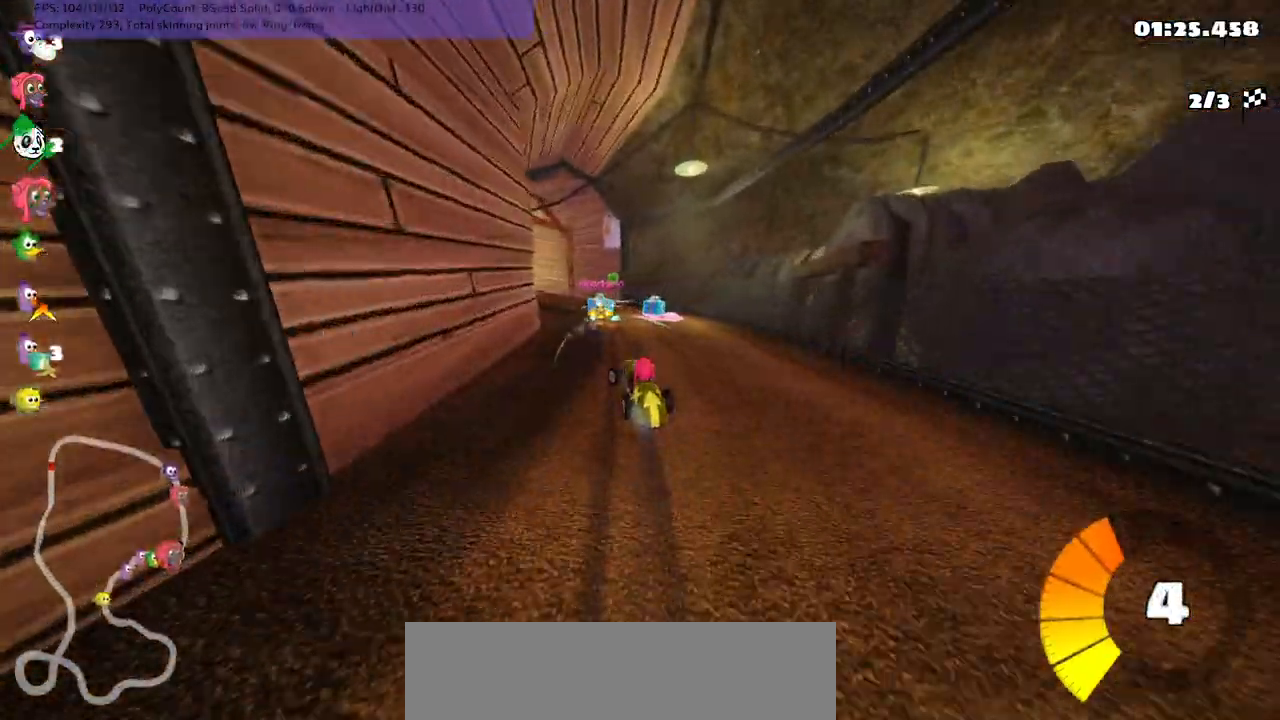
{"keys": ["left", "m", "up"], "events": [[33, "right", "down"], [233, "right", "up"], [283, "left", "down"], [283, "m", "down"]]}
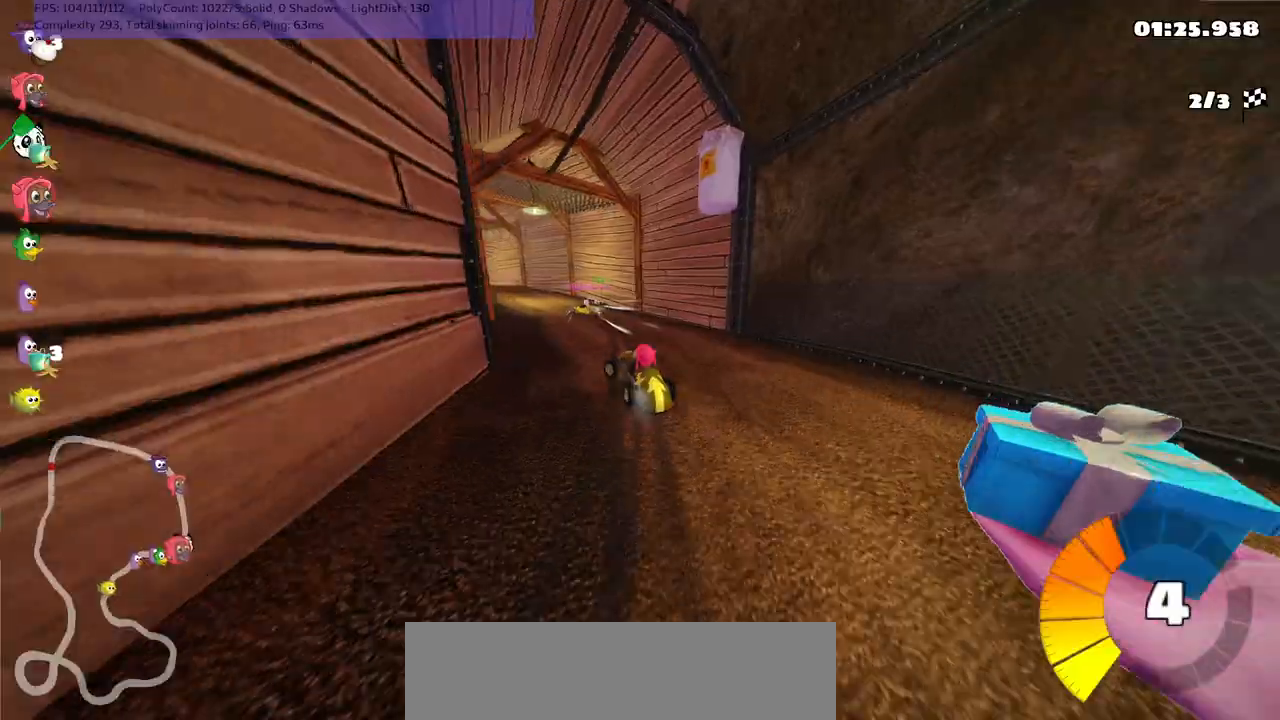
{"keys": ["m", "right", "up"], "events": [[100, "right", "down"], [200, "left", "up"], [350, "left", "down"], [433, "left", "up"]]}
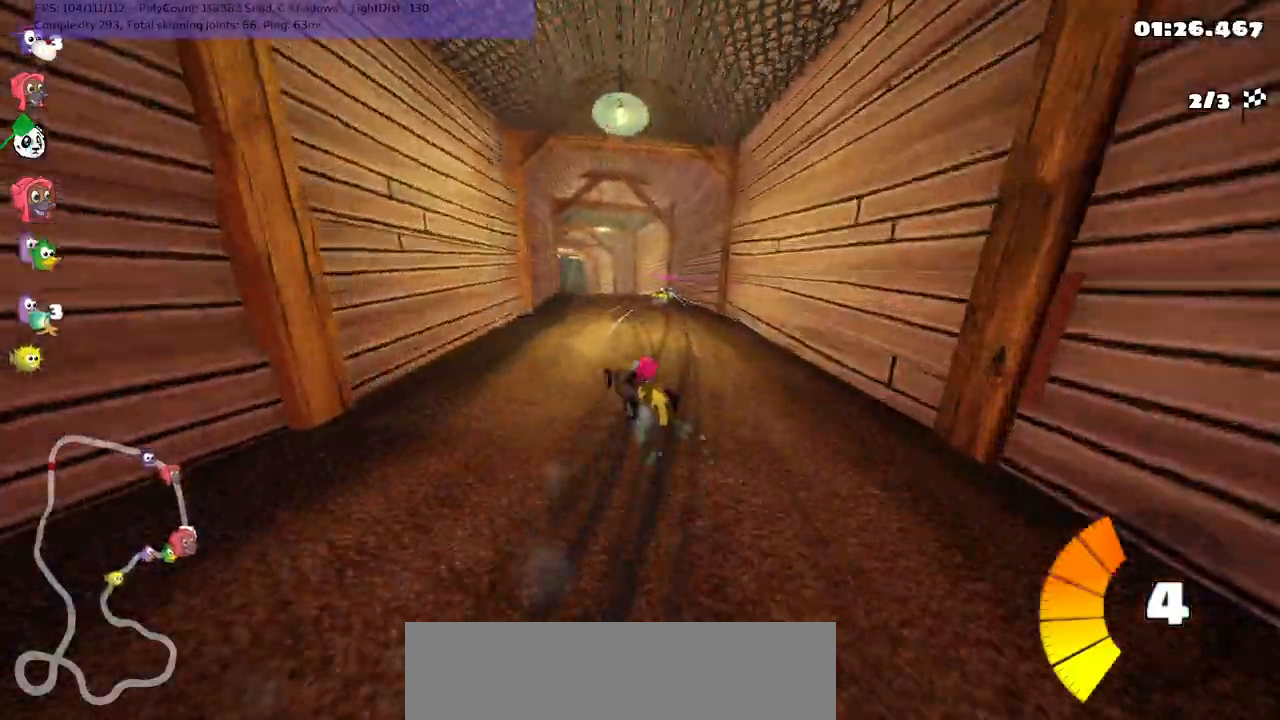
{"keys": ["m", "right", "up"], "events": [[167, "left", "down"], [267, "left", "up"]]}
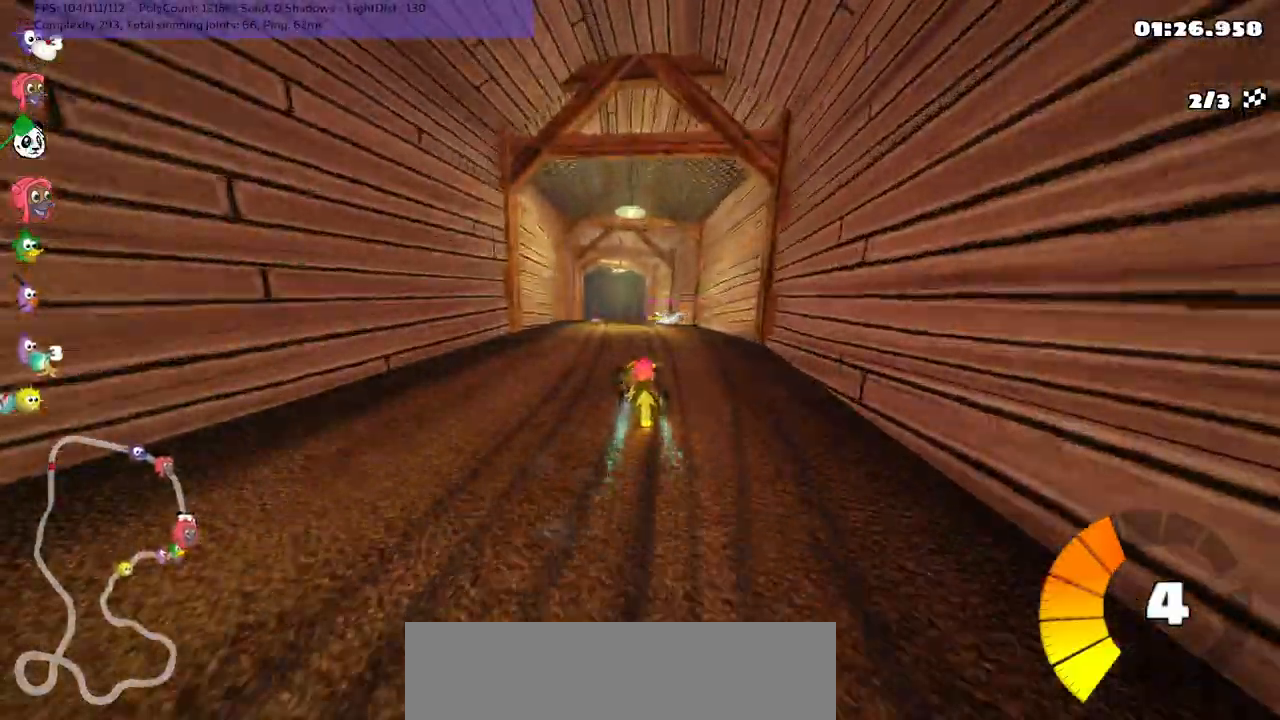
{"keys": ["n", "up"], "events": [[50, "n", "down"], [100, "right", "up"], [133, "m", "up"]]}
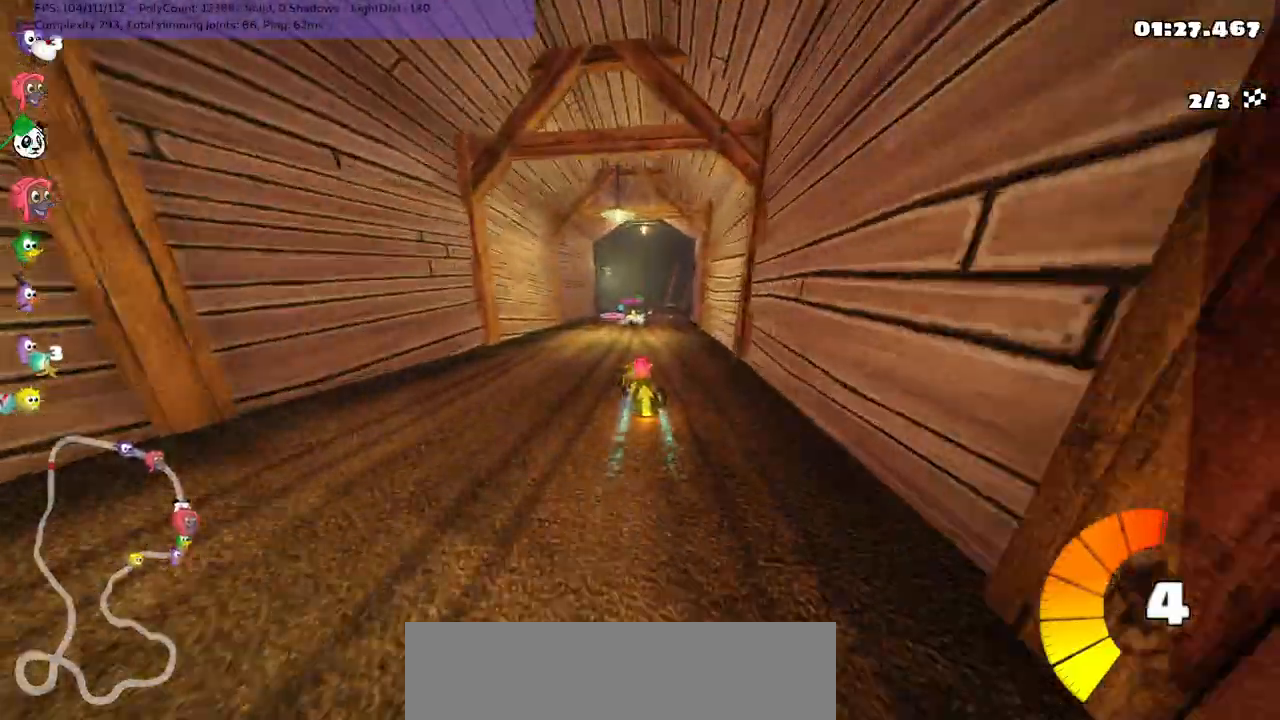
{"keys": ["left", "m", "up"], "events": [[250, "n", "up"], [250, "right", "down"], [433, "right", "up"], [483, "left", "down"], [483, "m", "down"]]}
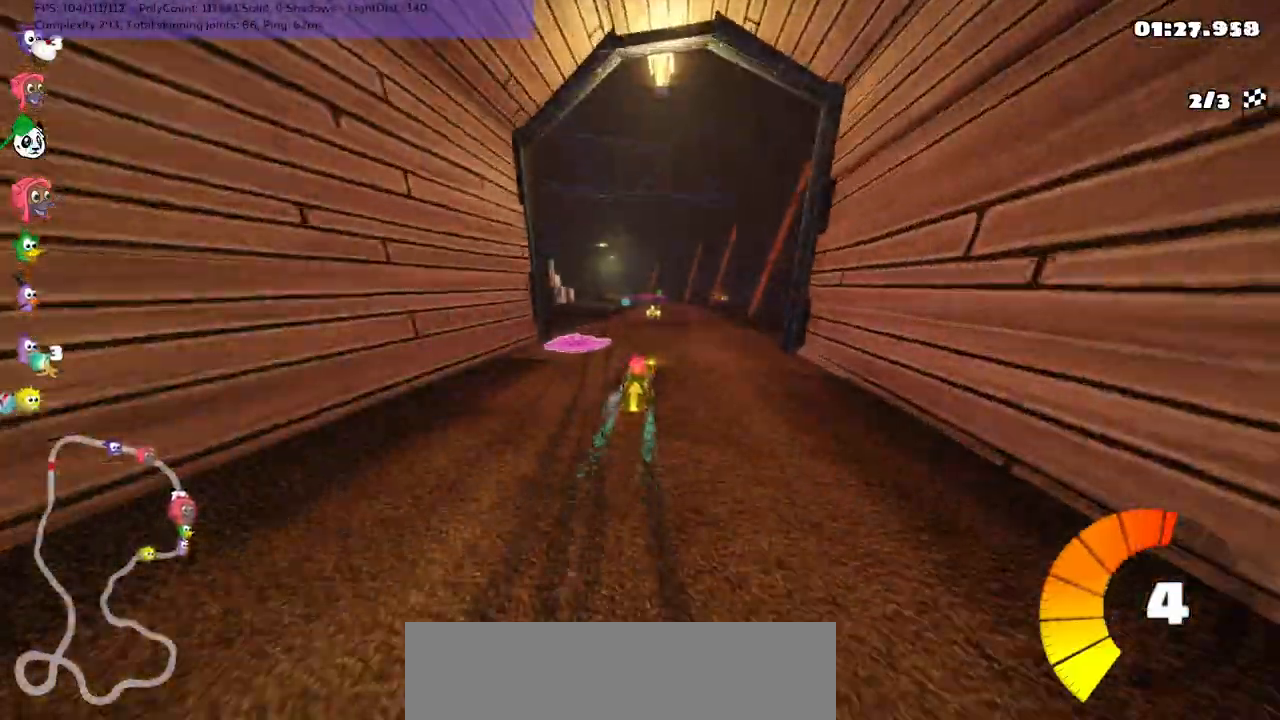
{"keys": ["m", "right", "up"], "events": [[33, "left", "up"], [33, "right", "down"]]}
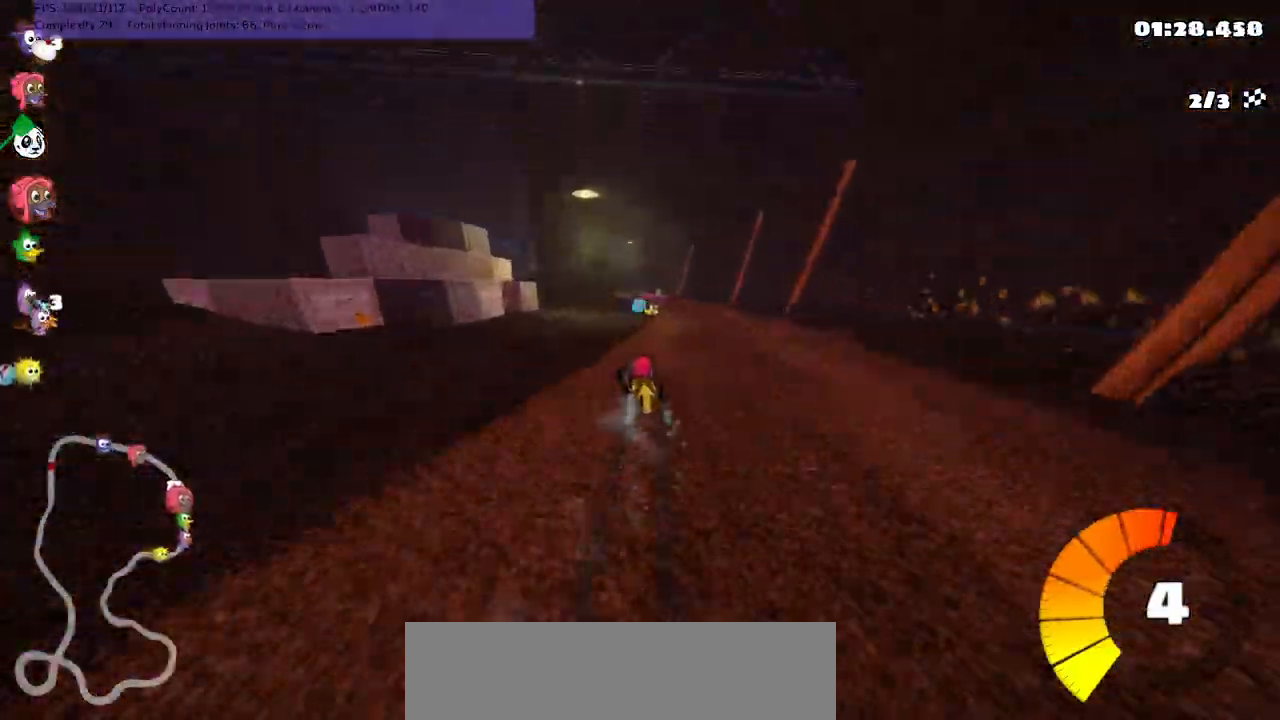
{"keys": ["m", "n", "right", "up"], "events": [[383, "n", "down"]]}
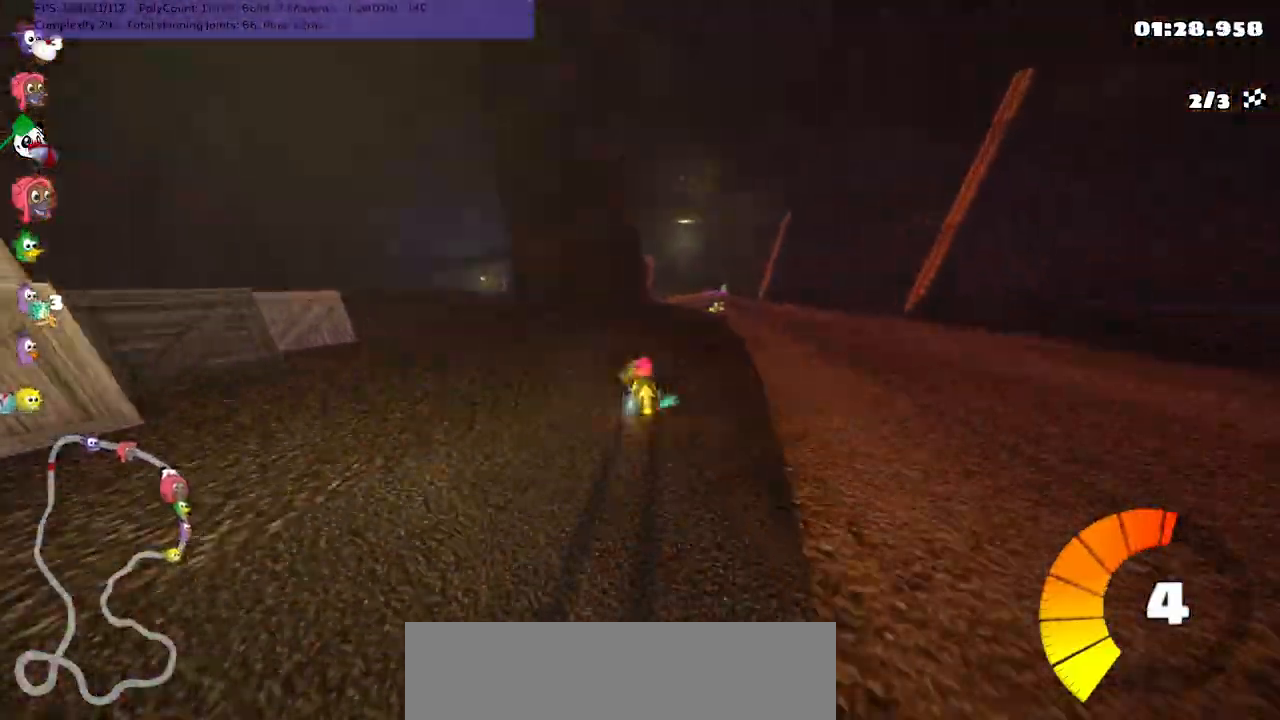
{"keys": ["right", "up"], "events": [[33, "m", "up"], [167, "right", "up"], [450, "n", "up"], [500, "right", "down"]]}
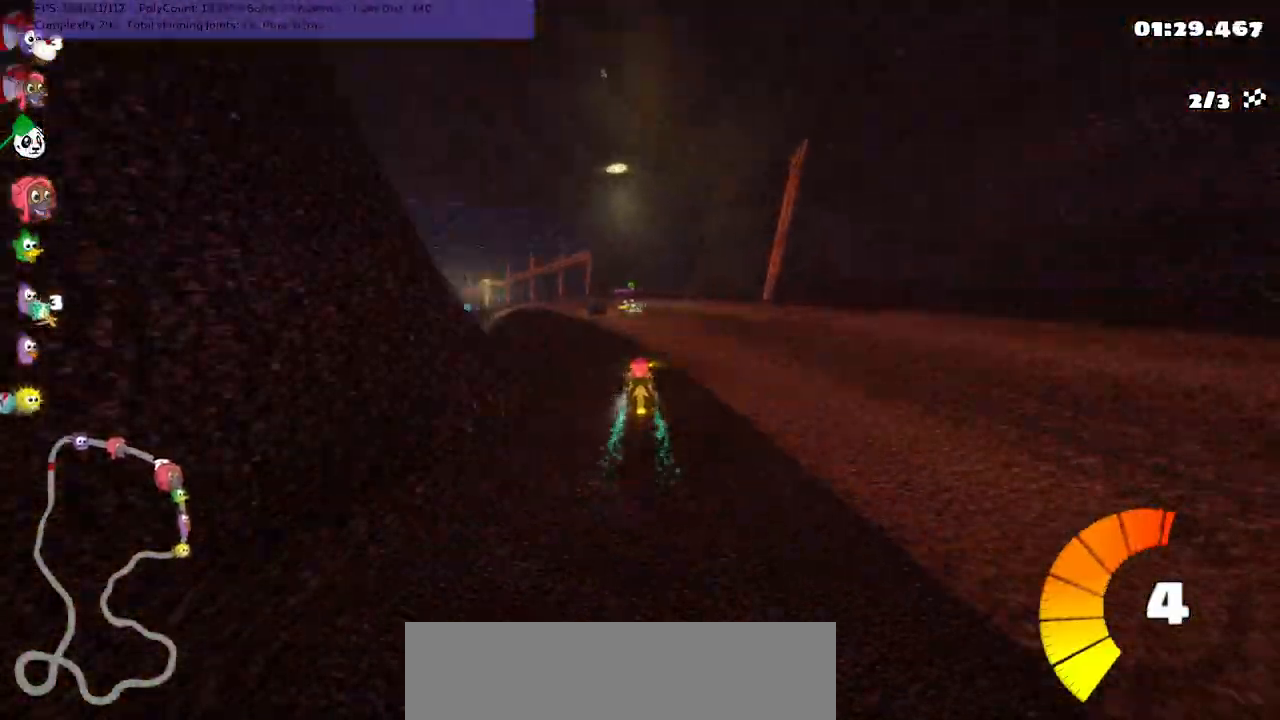
{"keys": ["left", "m", "right", "up"], "events": [[50, "right", "up"], [133, "left", "down"], [133, "m", "down"], [233, "right", "down"], [283, "left", "up"], [433, "left", "down"]]}
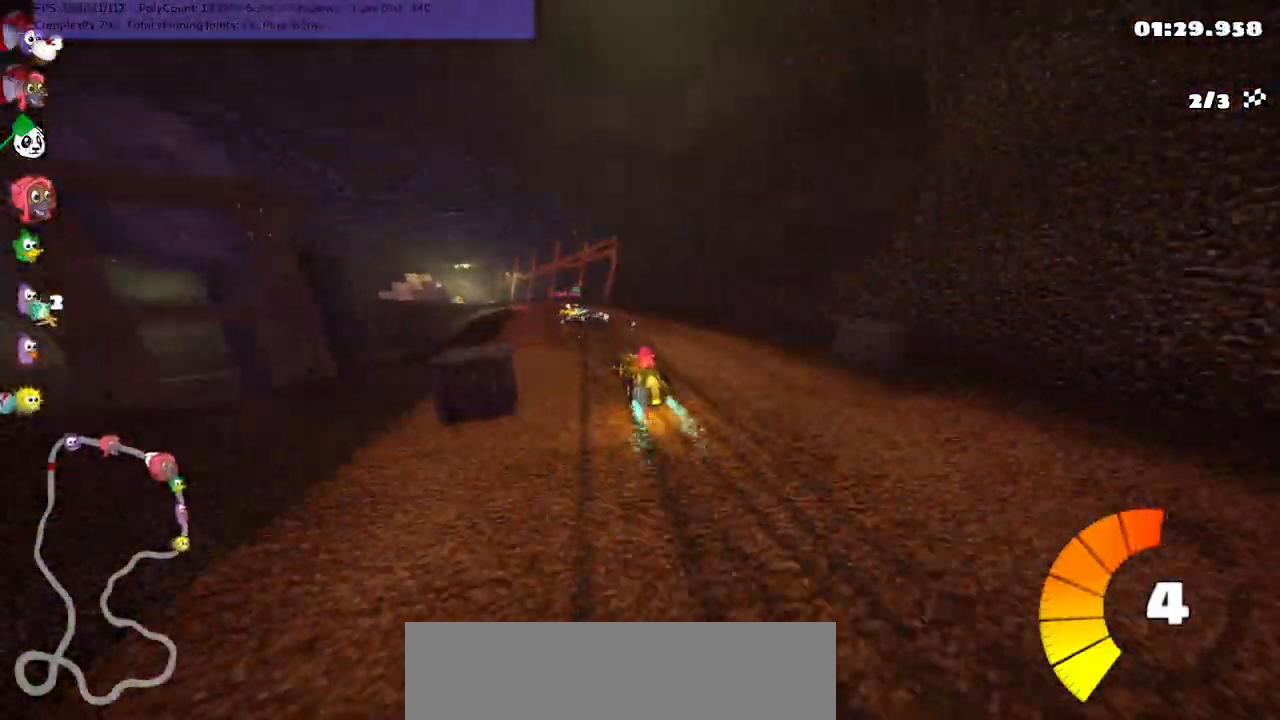
{"keys": ["left", "m", "right", "up"], "events": [[67, "left", "up"], [217, "left", "down"], [300, "left", "up"], [500, "left", "down"]]}
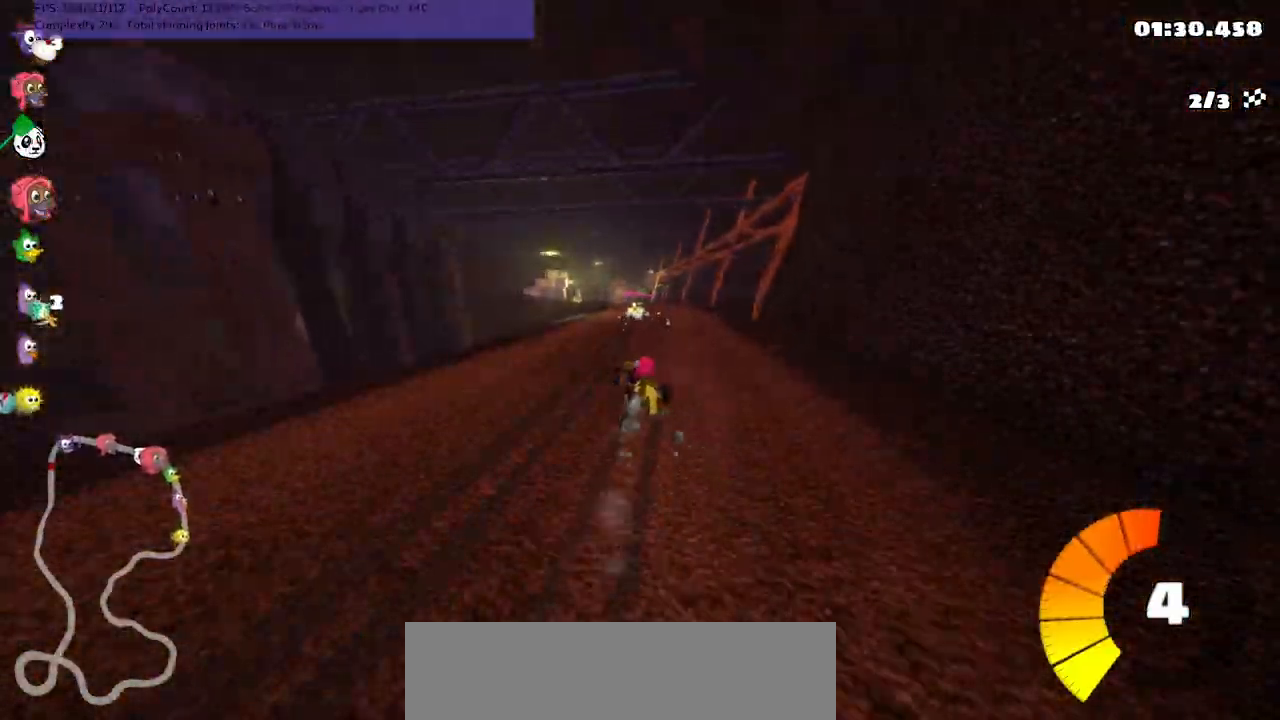
{"keys": ["n", "up"], "events": [[100, "left", "up"], [333, "n", "down"], [417, "m", "up"], [417, "right", "up"]]}
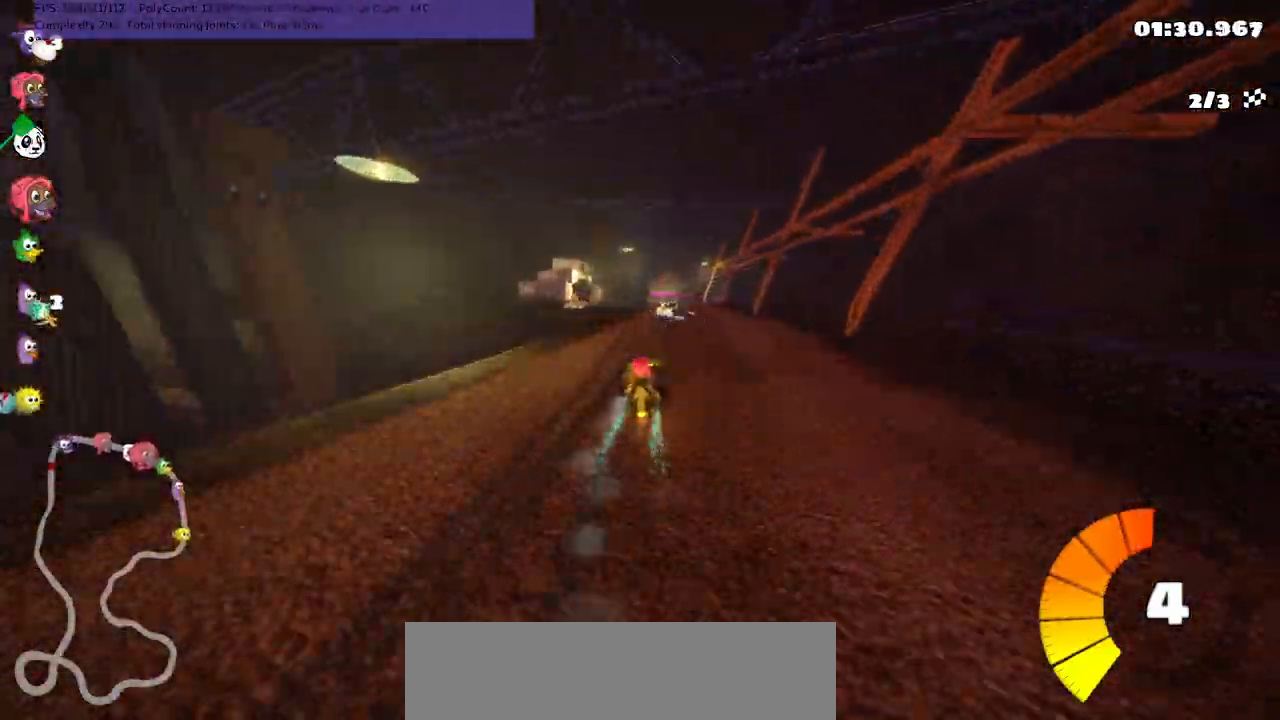
{"keys": ["right", "up"], "events": [[383, "n", "up"], [450, "right", "down"]]}
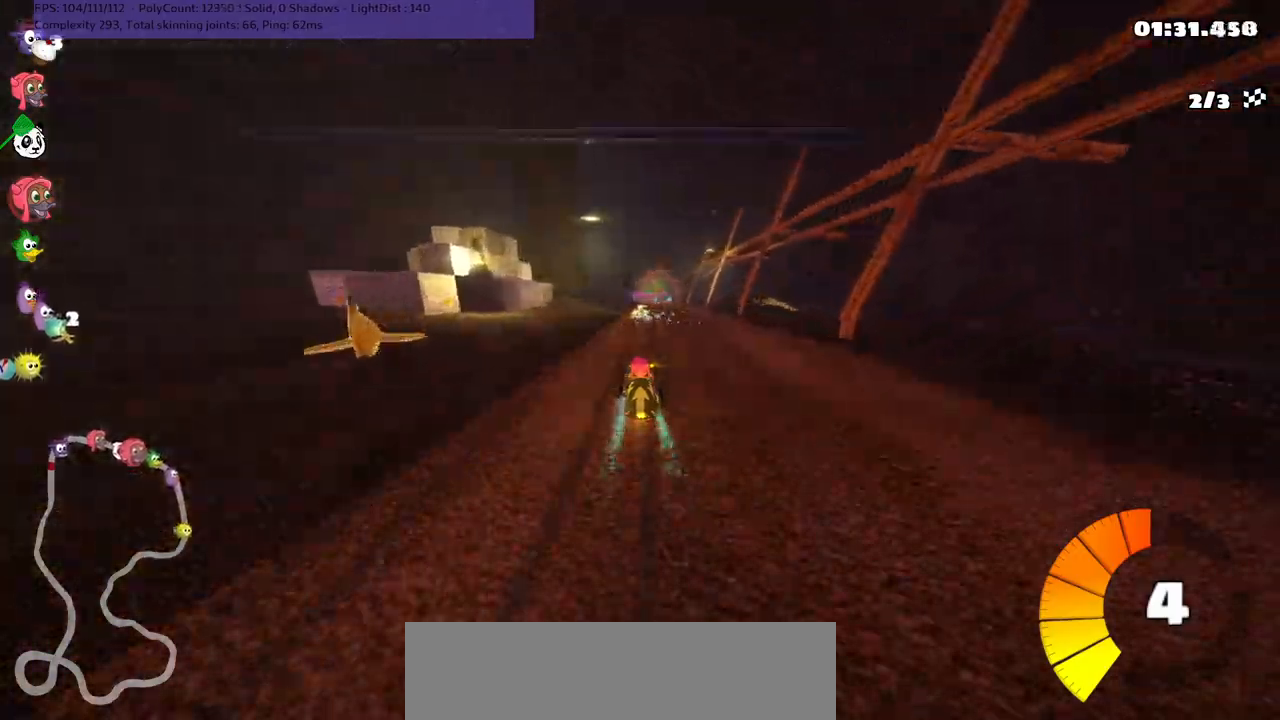
{"keys": ["m", "right", "up"], "events": [[267, "left", "down"], [267, "right", "up"], [317, "m", "down"], [367, "right", "down"], [417, "left", "up"]]}
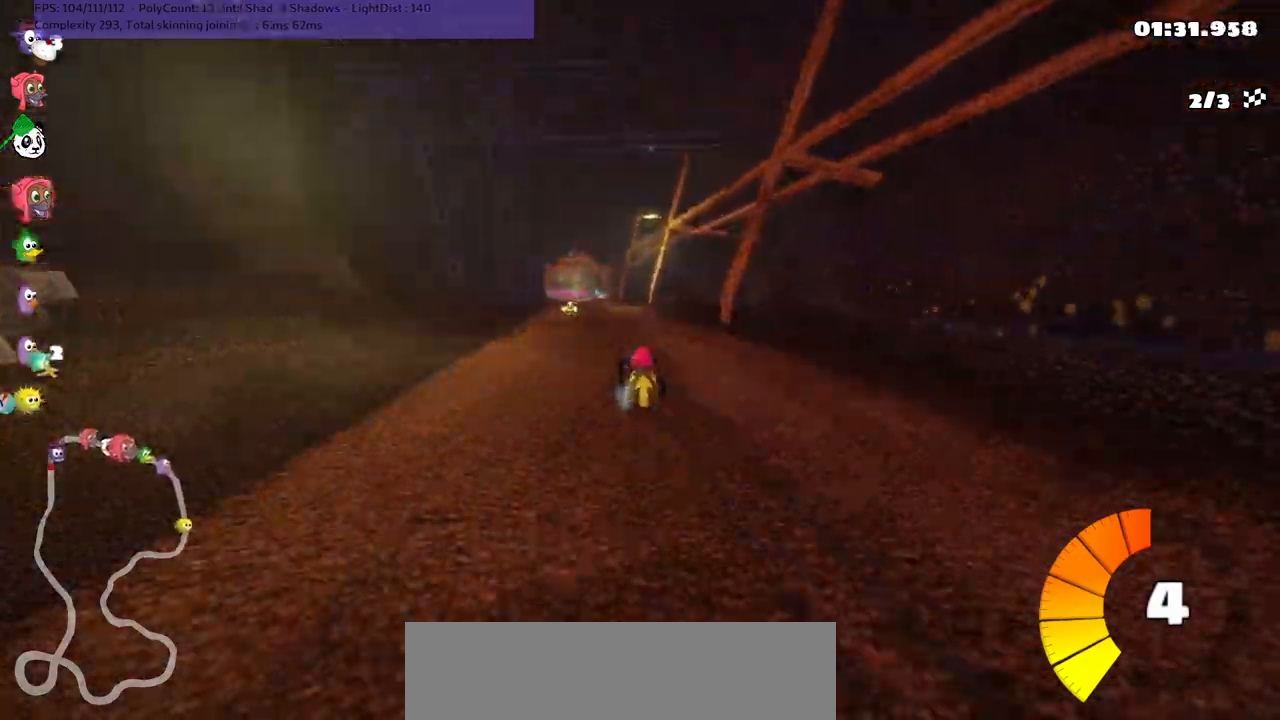
{"keys": ["m", "right", "up"], "events": []}
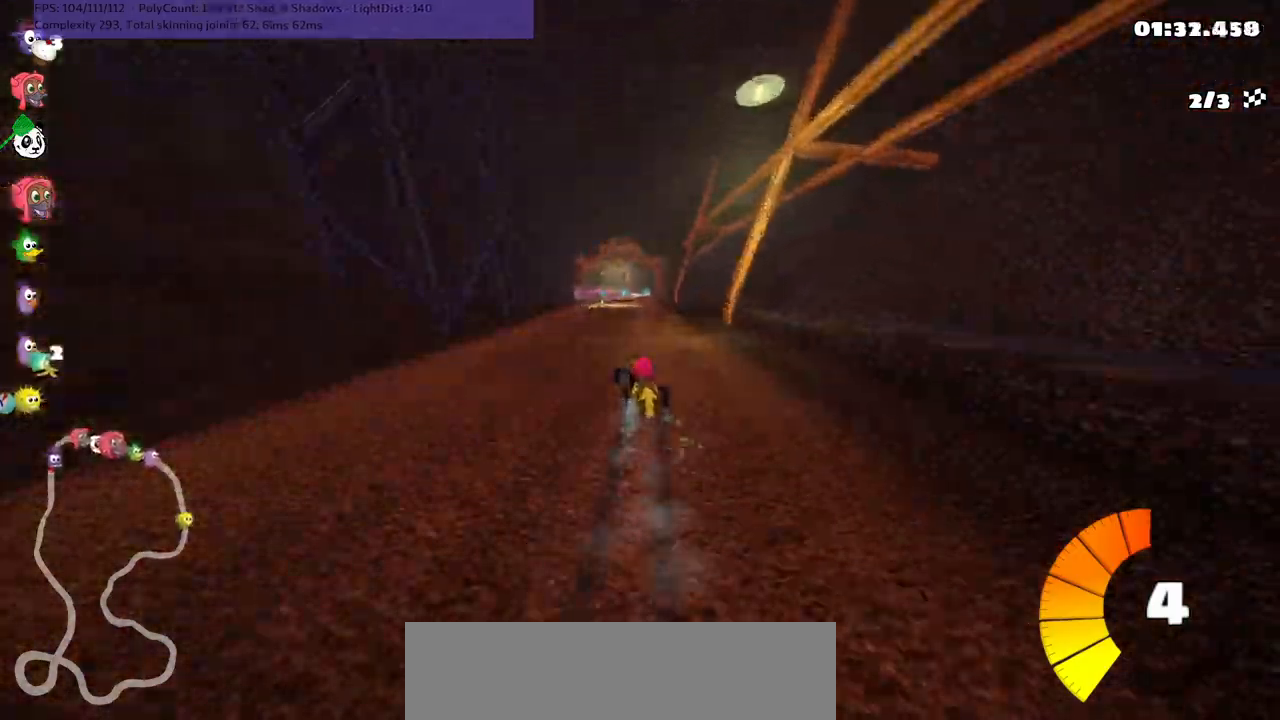
{"keys": ["n", "right", "up"], "events": [[300, "n", "down"], [450, "m", "up"]]}
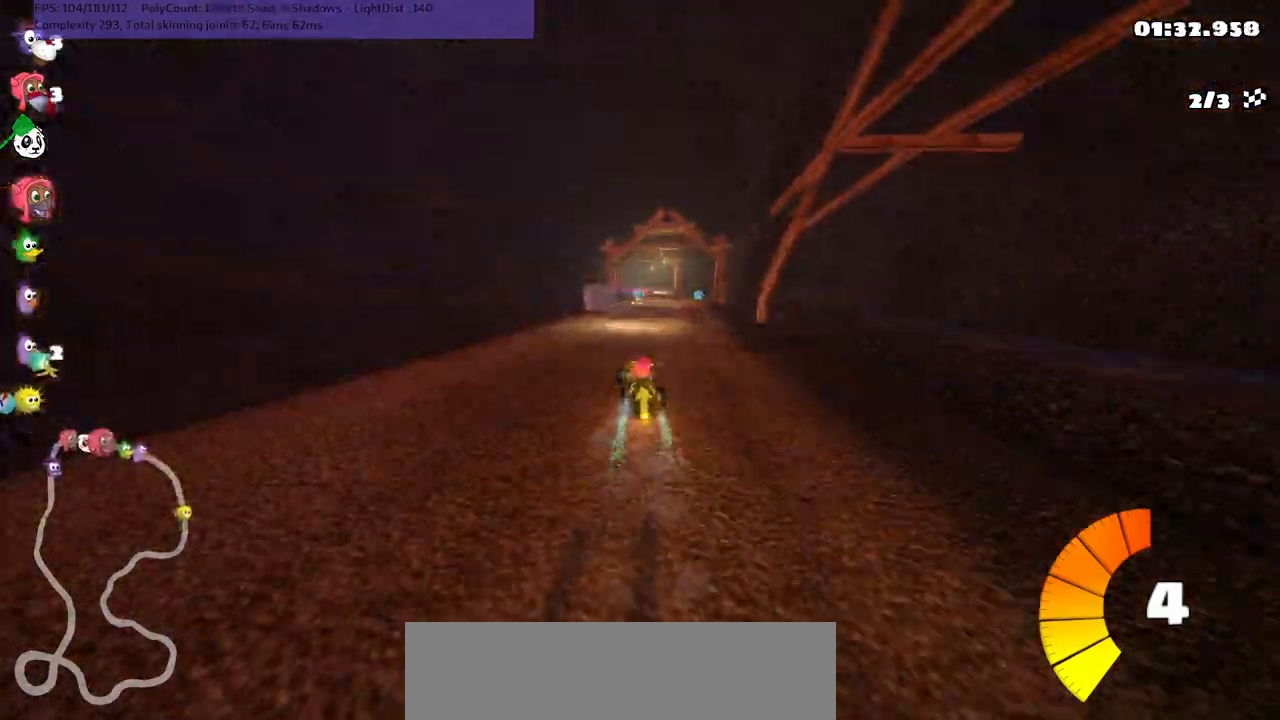
{"keys": ["up"], "events": [[33, "right", "up"], [283, "n", "up"], [283, "right", "down"], [467, "right", "up"]]}
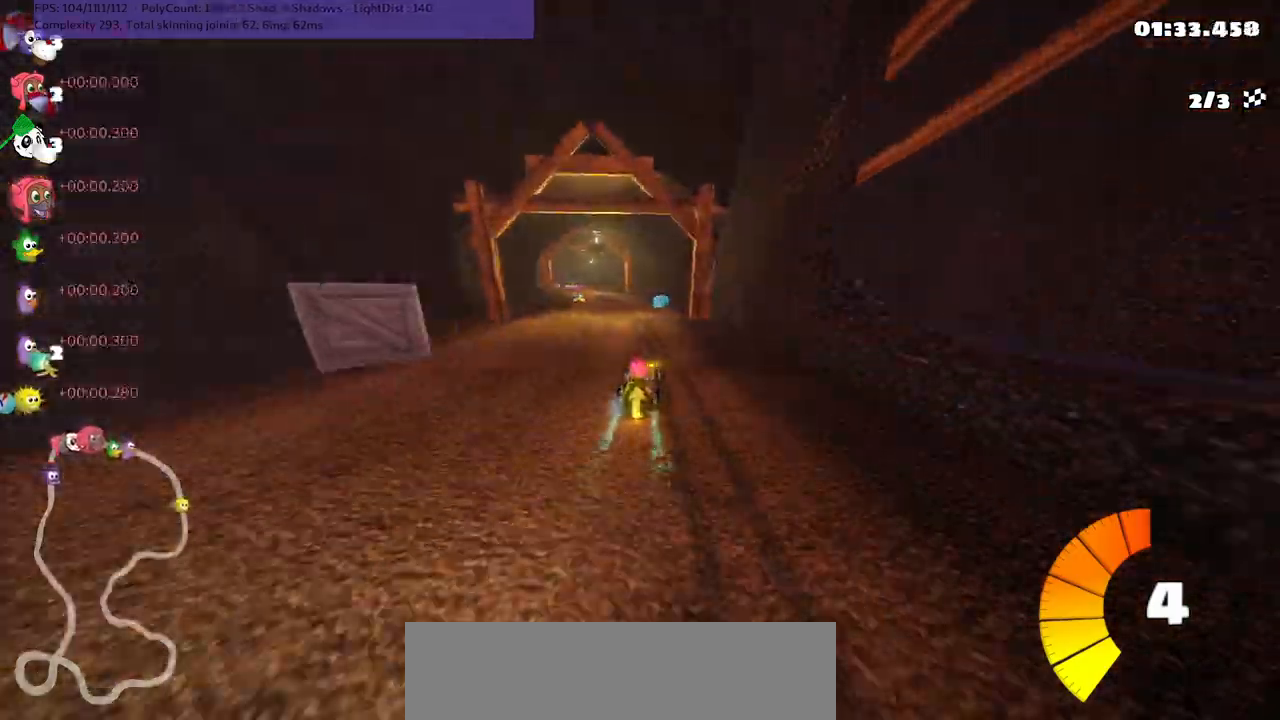
{"keys": ["m", "right", "up"], "events": [[250, "m", "down"], [300, "left", "down"], [383, "left", "up"], [433, "right", "down"]]}
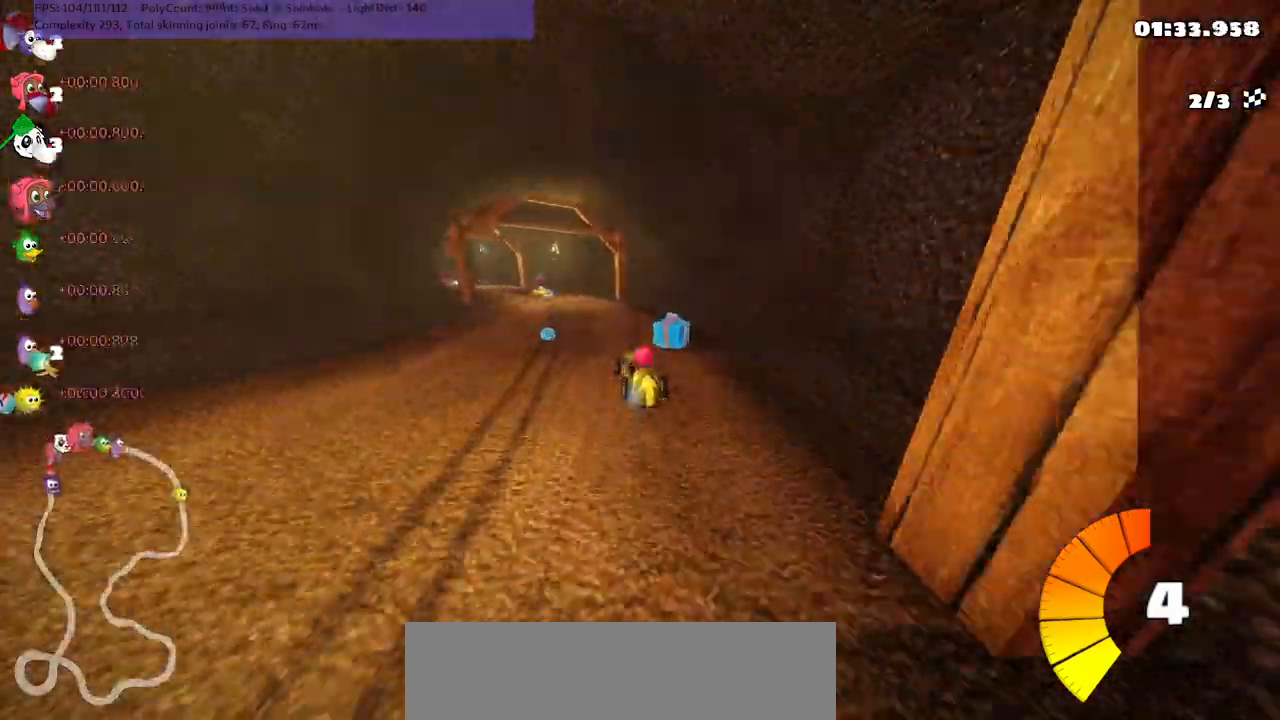
{"keys": ["left", "m", "right", "up"], "events": [[83, "left", "down"]]}
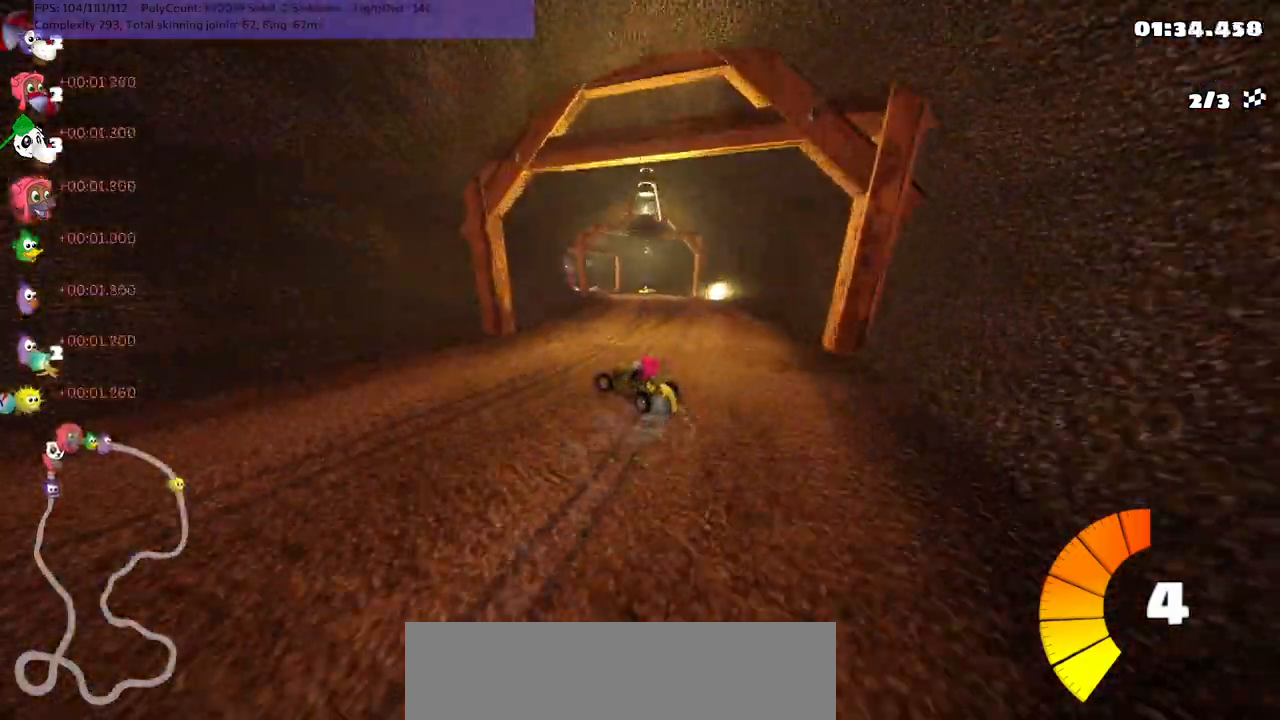
{"keys": ["m", "right", "up"], "events": [[83, "left", "up"], [233, "left", "down"], [317, "left", "up"]]}
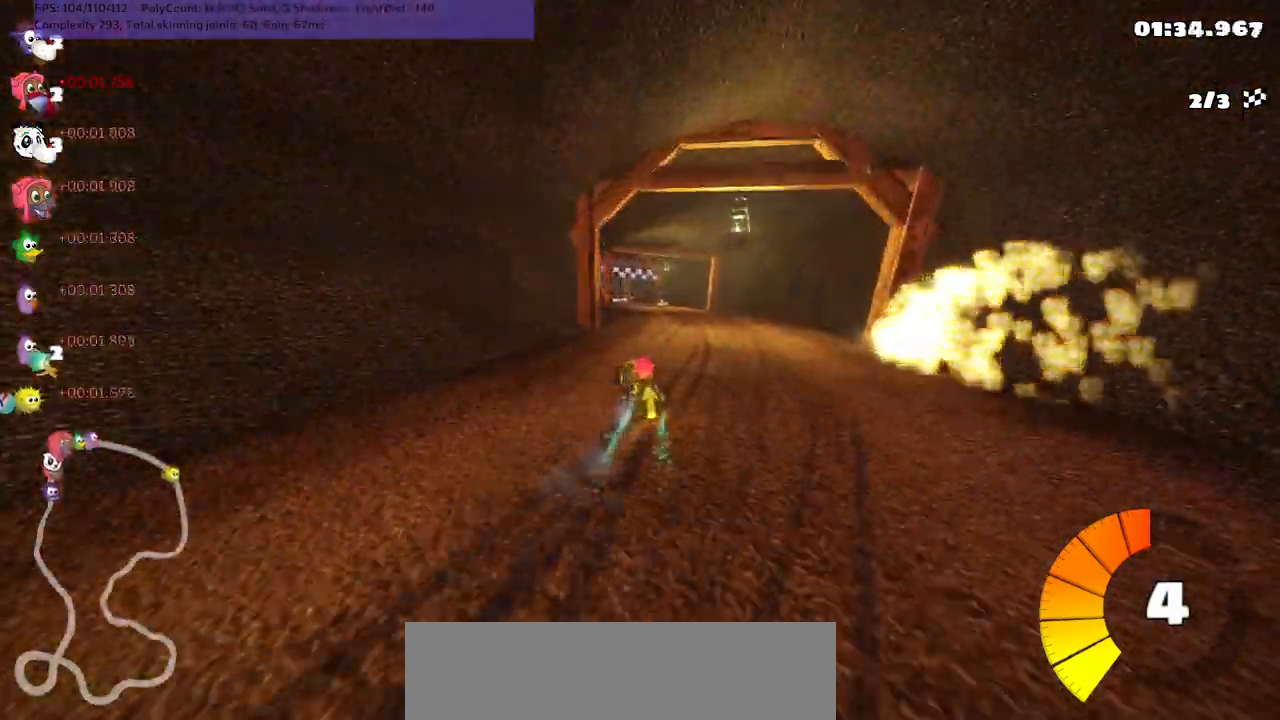
{"keys": ["n", "up"], "events": [[17, "left", "down"], [100, "left", "up"], [383, "n", "down"], [383, "right", "up"], [417, "m", "up"]]}